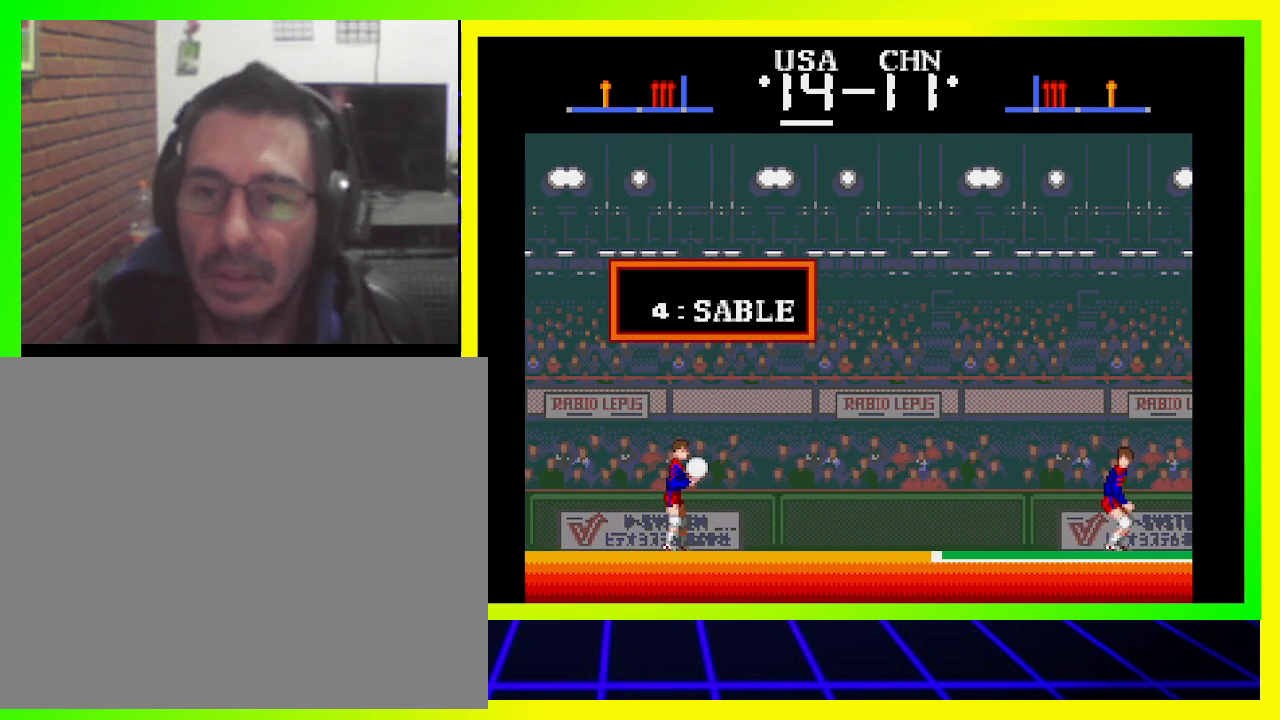
Gameplay with a controller (PlayStation layout); each line is a JSON object with the inputs held at the frame after it. "events" lists button and stick changes between this image and that frame as [ms after this image, input, new state], when the widget could be followed in between. Not read: R3.
{"buttons": ["SQUARE", "DPAD_RIGHT"], "left_stick": "center", "right_stick": "center", "events": [[333, "DPAD_RIGHT", "down"], [433, "SQUARE", "down"]]}
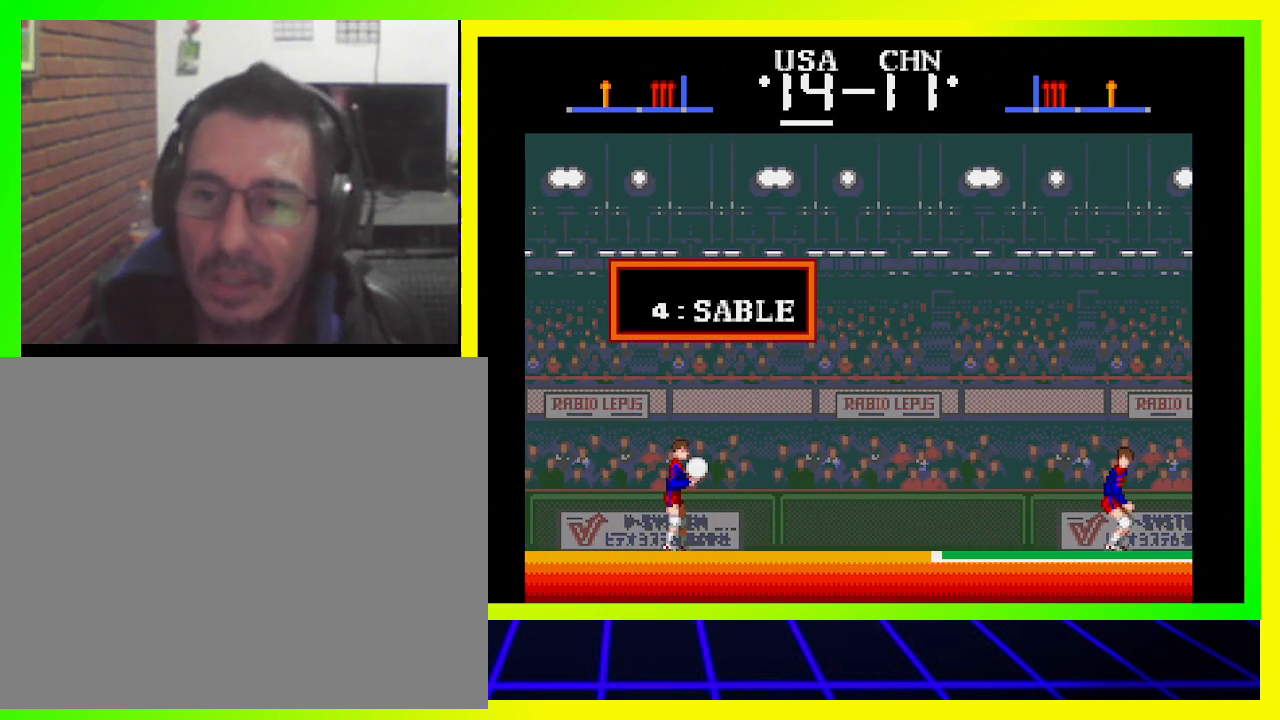
{"buttons": ["DPAD_RIGHT"], "left_stick": "center", "right_stick": "center", "events": [[100, "SQUARE", "up"]]}
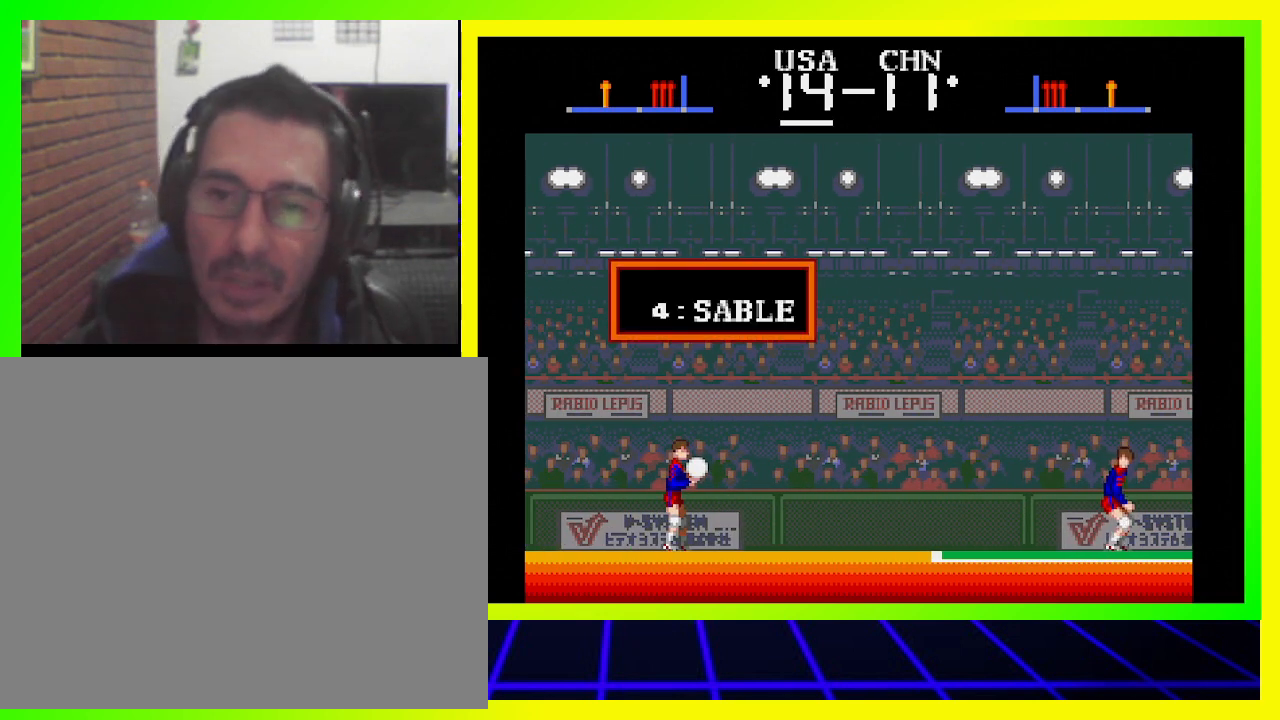
{"buttons": ["DPAD_RIGHT"], "left_stick": "center", "right_stick": "center", "events": [[33, "SQUARE", "down"], [200, "SQUARE", "up"]]}
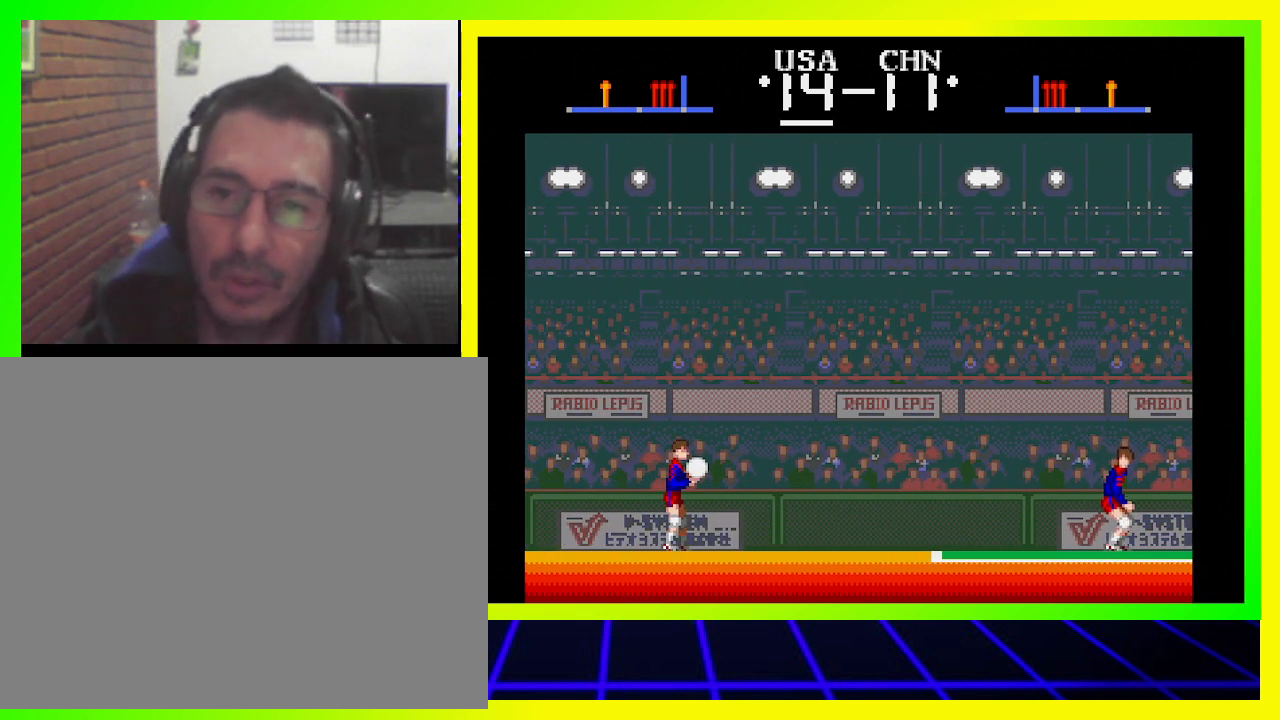
{"buttons": ["DPAD_RIGHT"], "left_stick": "center", "right_stick": "center", "events": []}
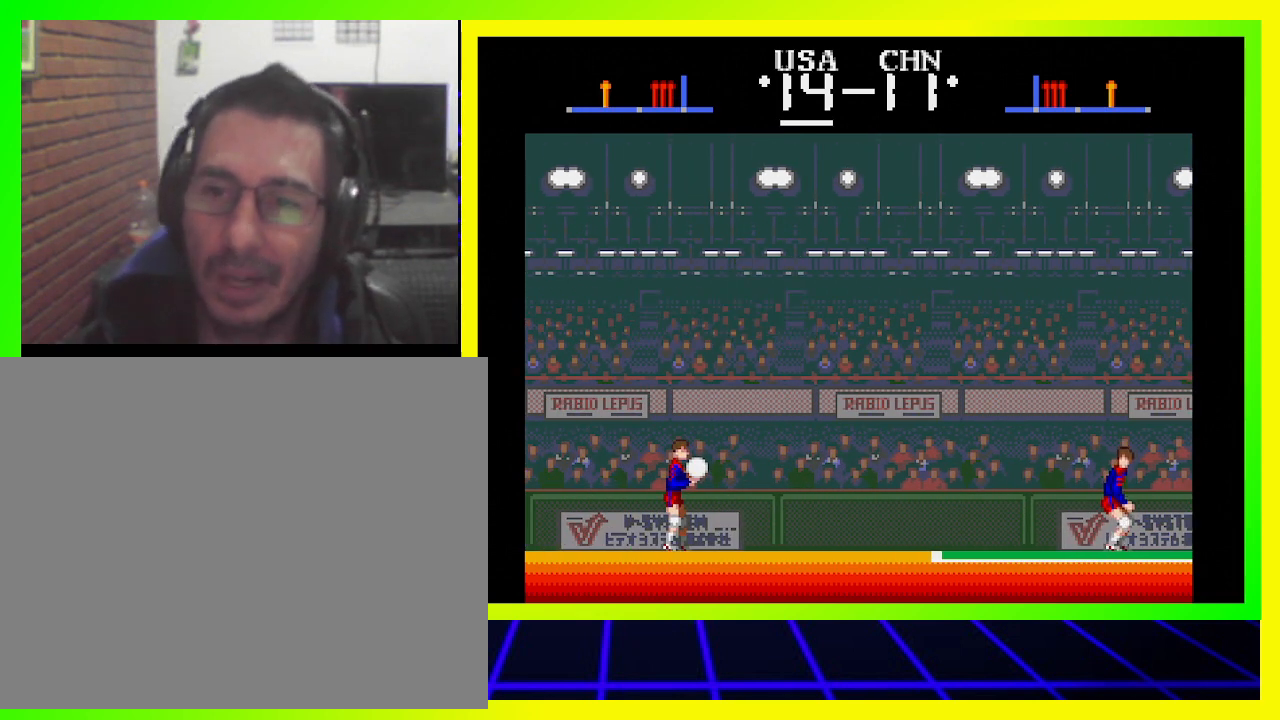
{"buttons": ["DPAD_RIGHT"], "left_stick": "center", "right_stick": "center", "events": [[67, "SQUARE", "down"], [200, "SQUARE", "up"]]}
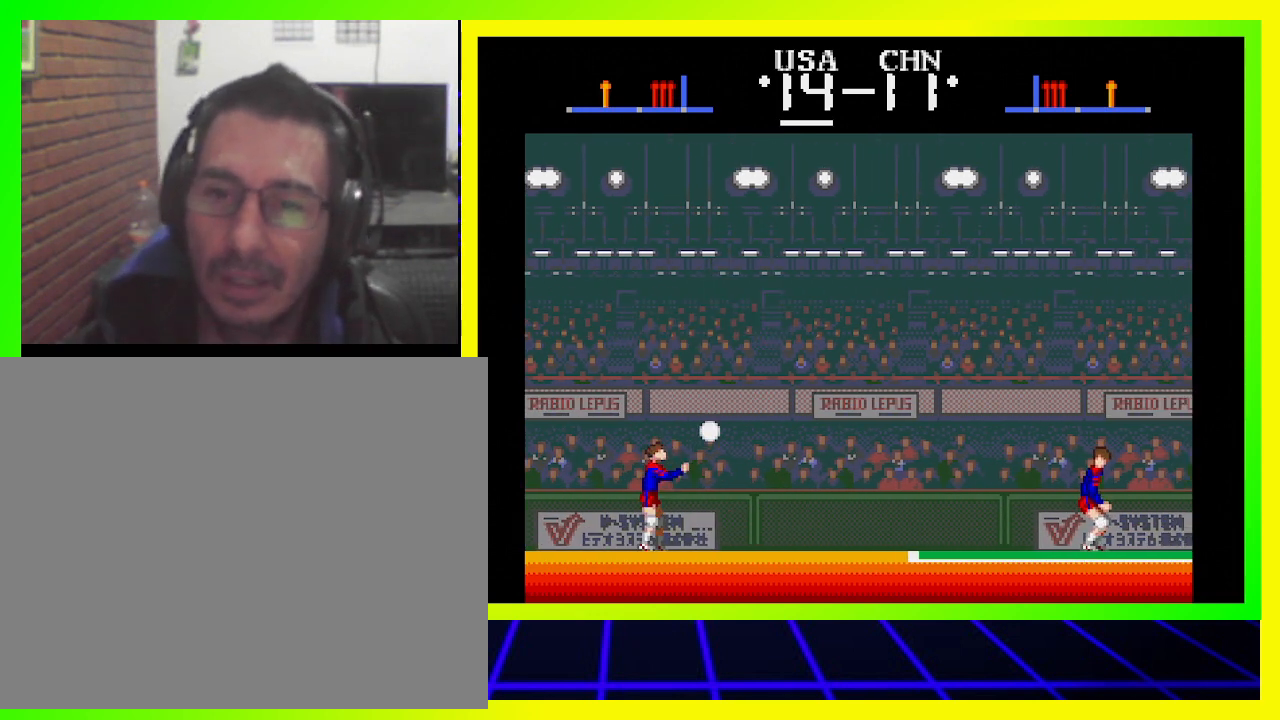
{"buttons": ["DPAD_RIGHT"], "left_stick": "center", "right_stick": "center", "events": []}
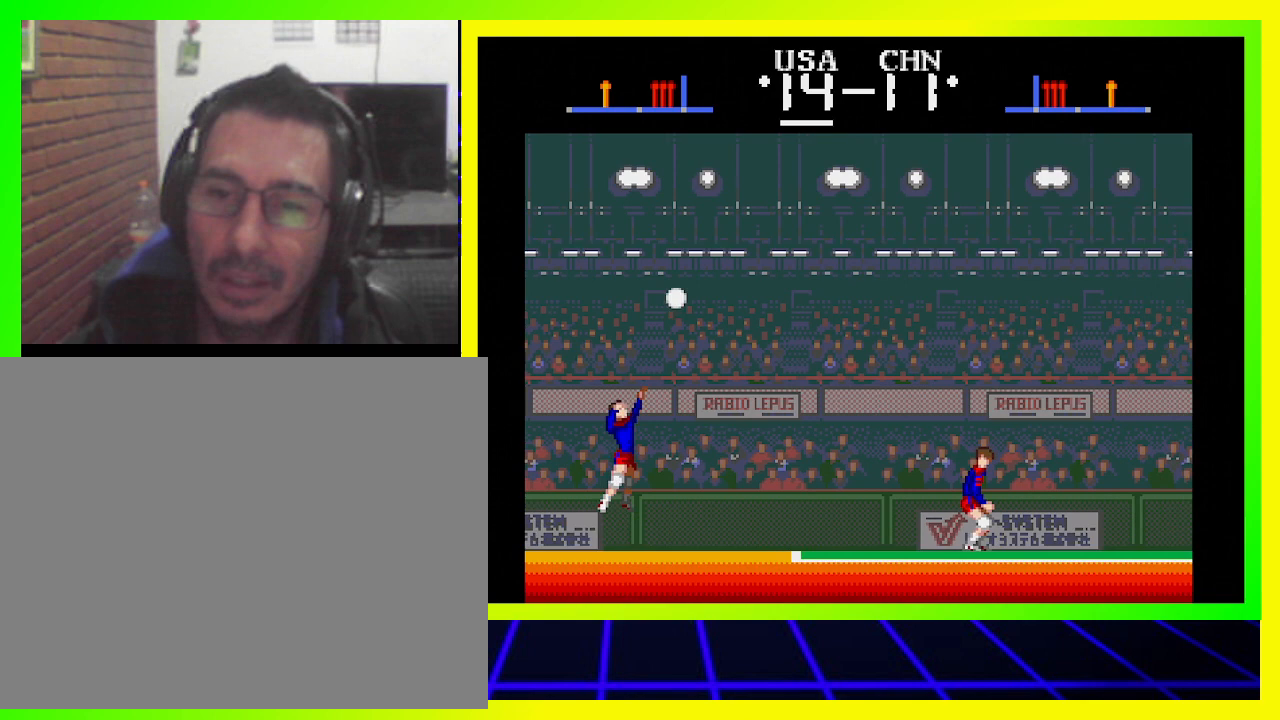
{"buttons": ["SQUARE", "DPAD_RIGHT"], "left_stick": "center", "right_stick": "center", "events": [[400, "SQUARE", "down"]]}
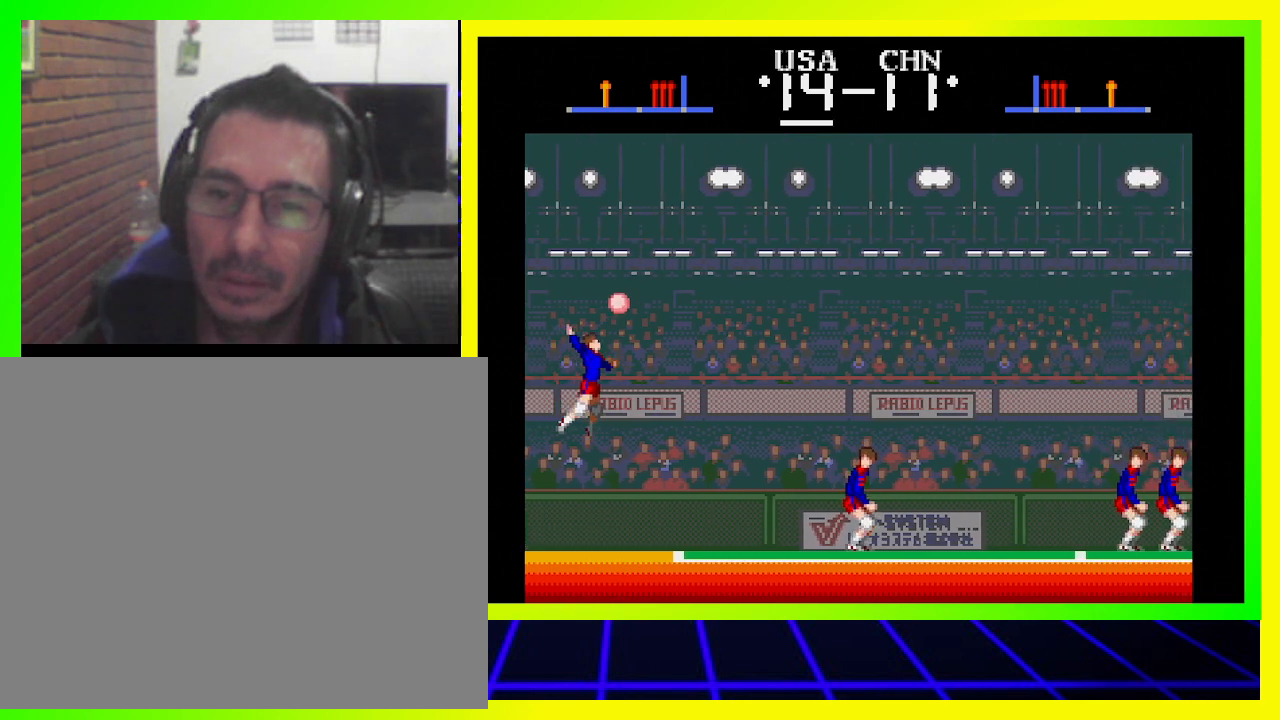
{"buttons": ["DPAD_RIGHT"], "left_stick": "center", "right_stick": "center", "events": [[33, "SQUARE", "up"]]}
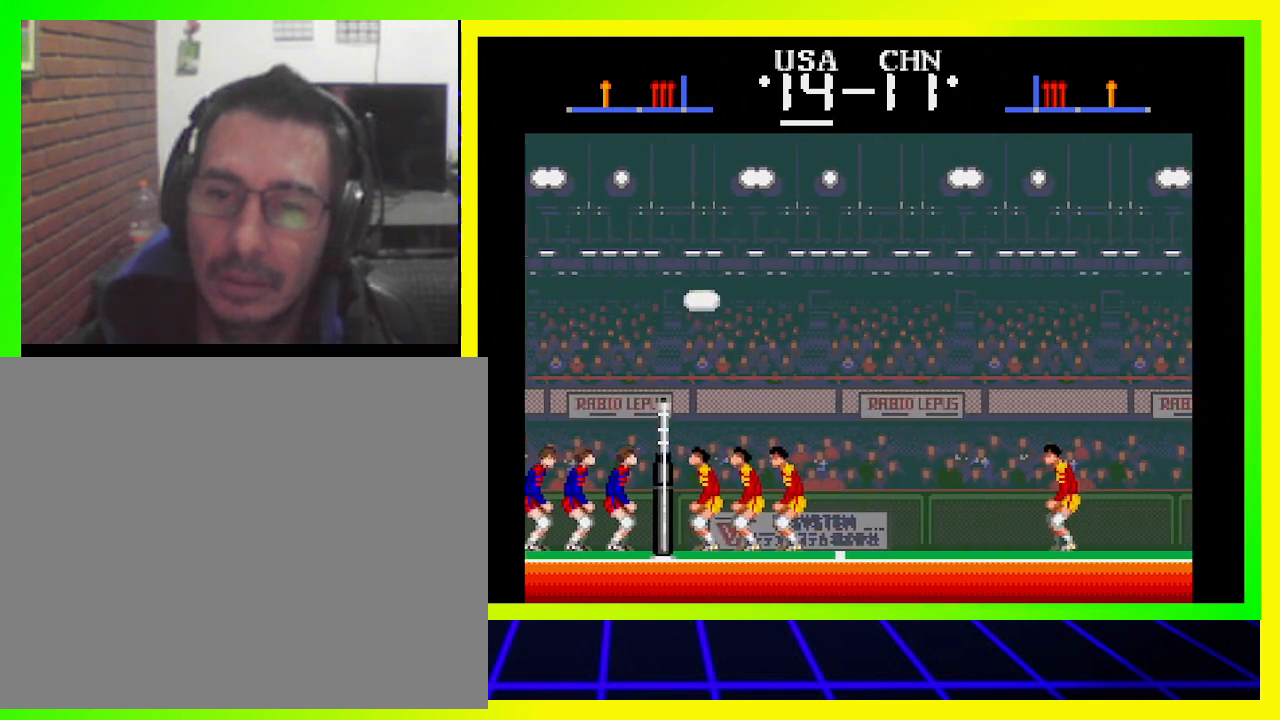
{"buttons": [], "left_stick": "center", "right_stick": "center", "events": [[367, "DPAD_RIGHT", "up"]]}